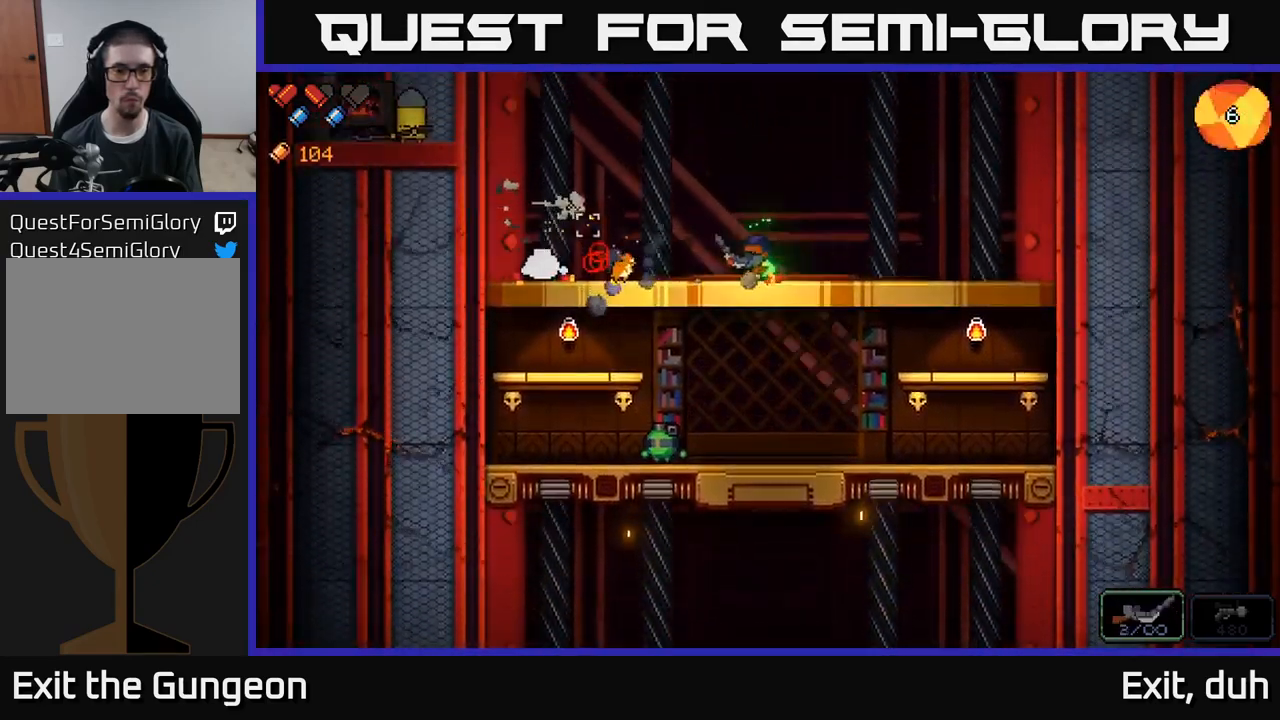
Gameplay with a controller (Xbox layout); each line is a JSON object with the inputs held at the frame after it. "events" lists button and stick changes between this image and that frame as [ms after this image, input, new state], when the widget could be followed in between.
{"buttons": ["R2"], "left_stick": "right", "right_stick": "left", "events": [[33, "left_stick", "center"], [83, "left_stick", "left"], [250, "R2", "down"], [250, "left_stick", "center"], [333, "left_stick", "right"]]}
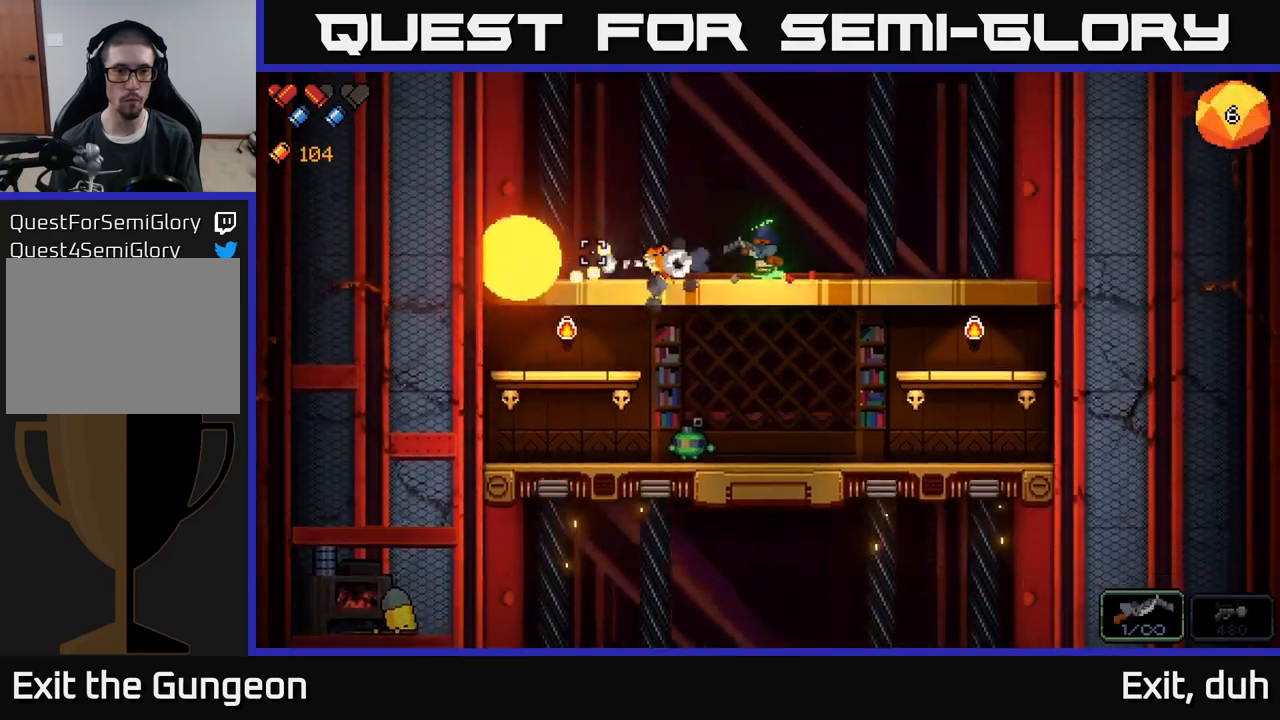
{"buttons": ["R2"], "left_stick": "center", "right_stick": "down-left", "events": [[117, "R2", "up"], [250, "right_stick", "down-left"], [333, "left_stick", "center"], [433, "R2", "down"]]}
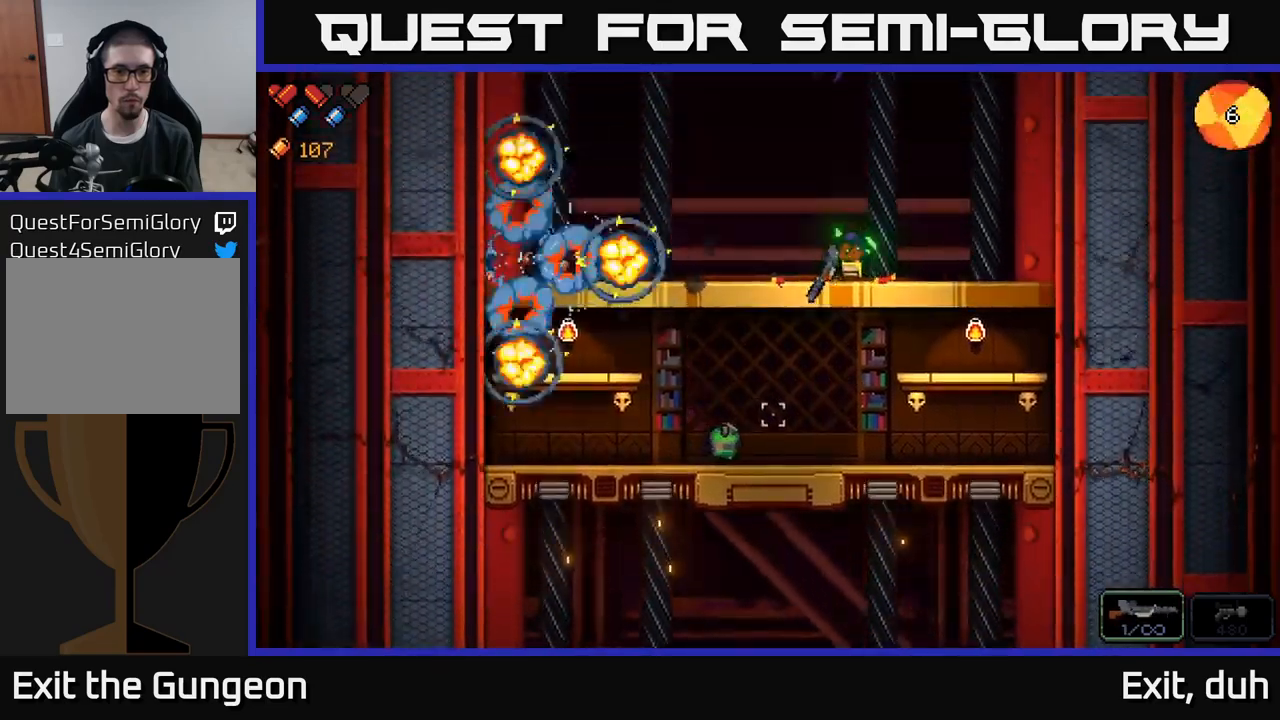
{"buttons": [], "left_stick": "right", "right_stick": "down-left", "events": [[83, "left_stick", "right"], [200, "left_stick", "center"], [400, "R2", "up"], [417, "left_stick", "right"]]}
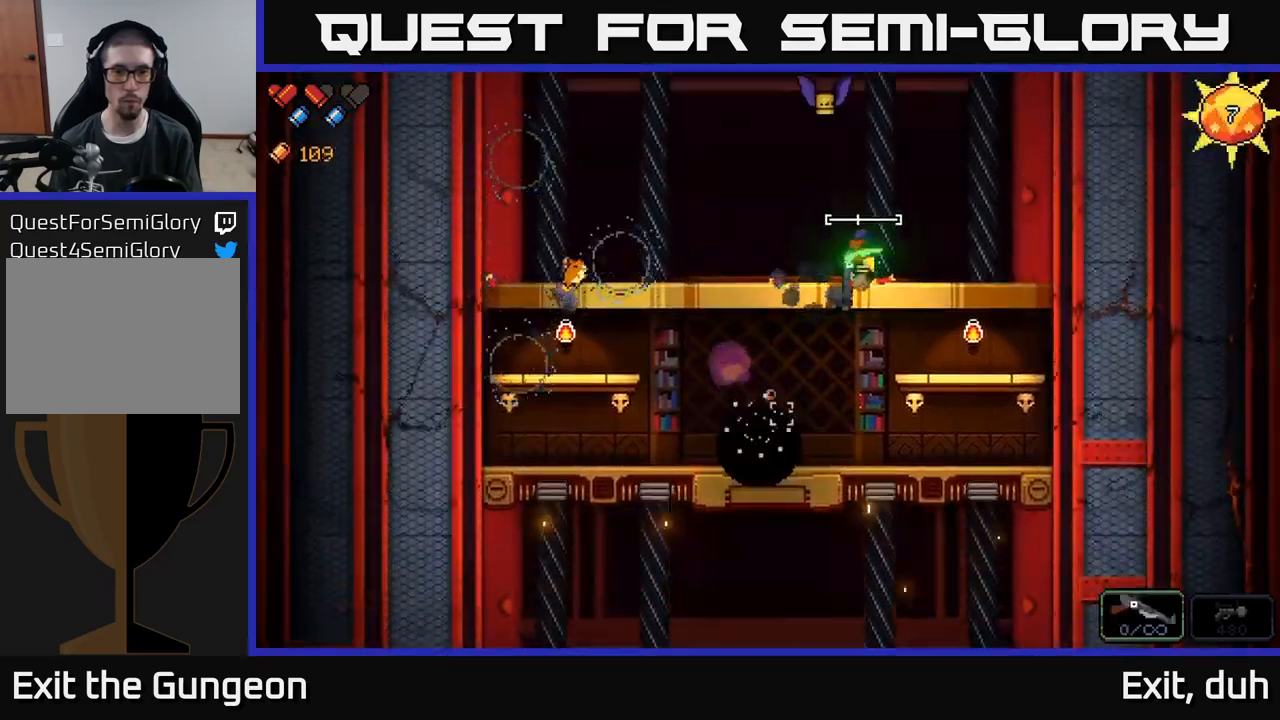
{"buttons": ["R2"], "left_stick": "center", "right_stick": "up-left", "events": [[133, "left_stick", "center"], [183, "right_stick", "up-left"], [267, "left_stick", "right"], [300, "R2", "down"], [400, "left_stick", "center"]]}
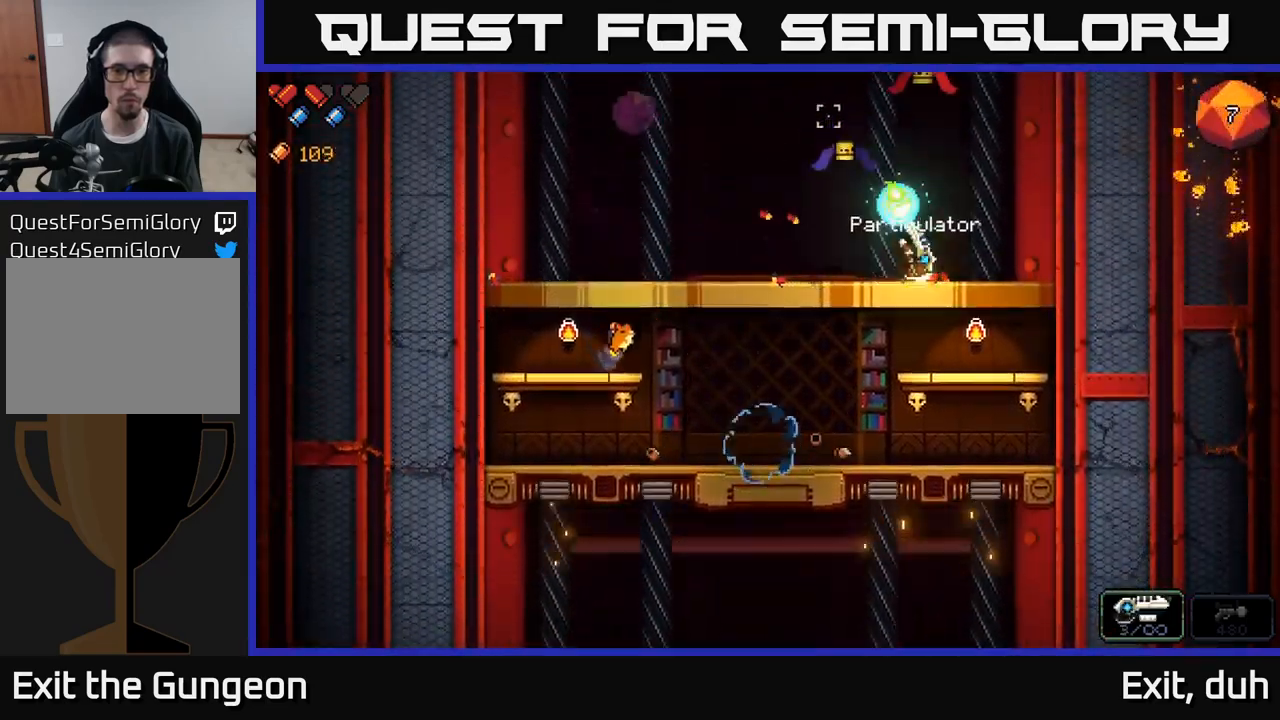
{"buttons": [], "left_stick": "center", "right_stick": "up", "events": [[267, "R2", "up"], [417, "right_stick", "up"]]}
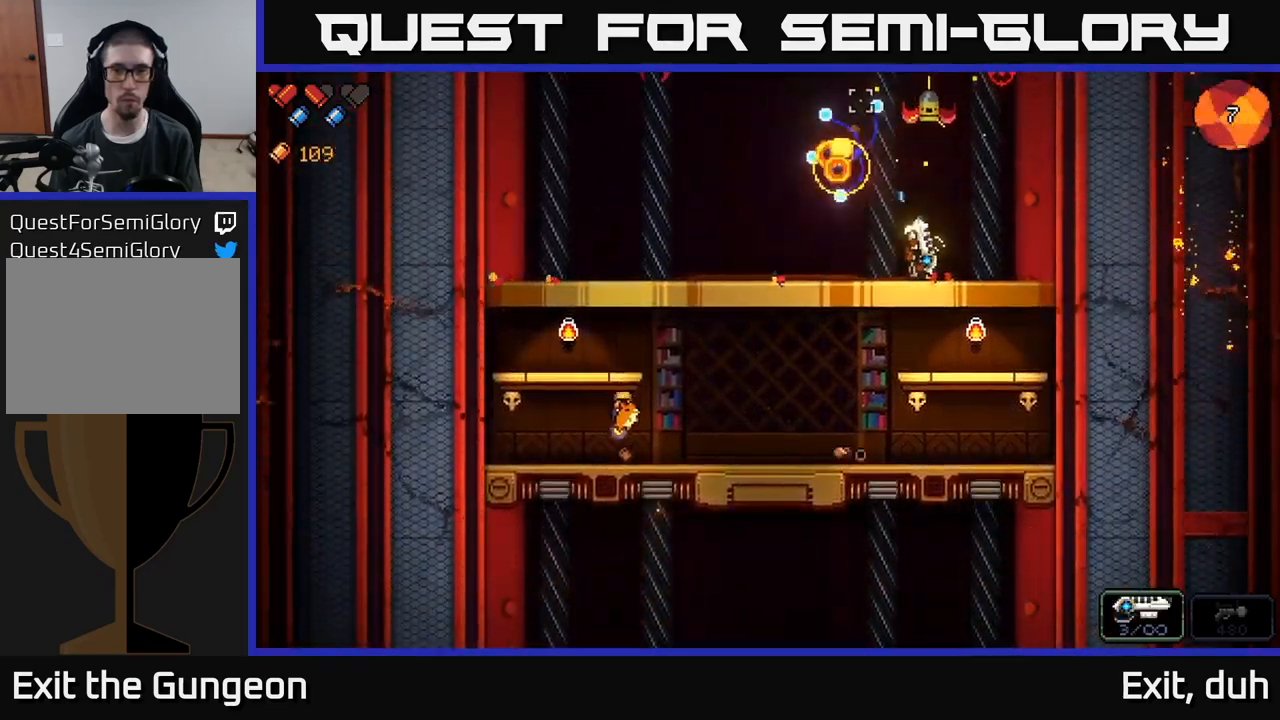
{"buttons": ["R2"], "left_stick": "center", "right_stick": "up", "events": [[50, "R2", "down"]]}
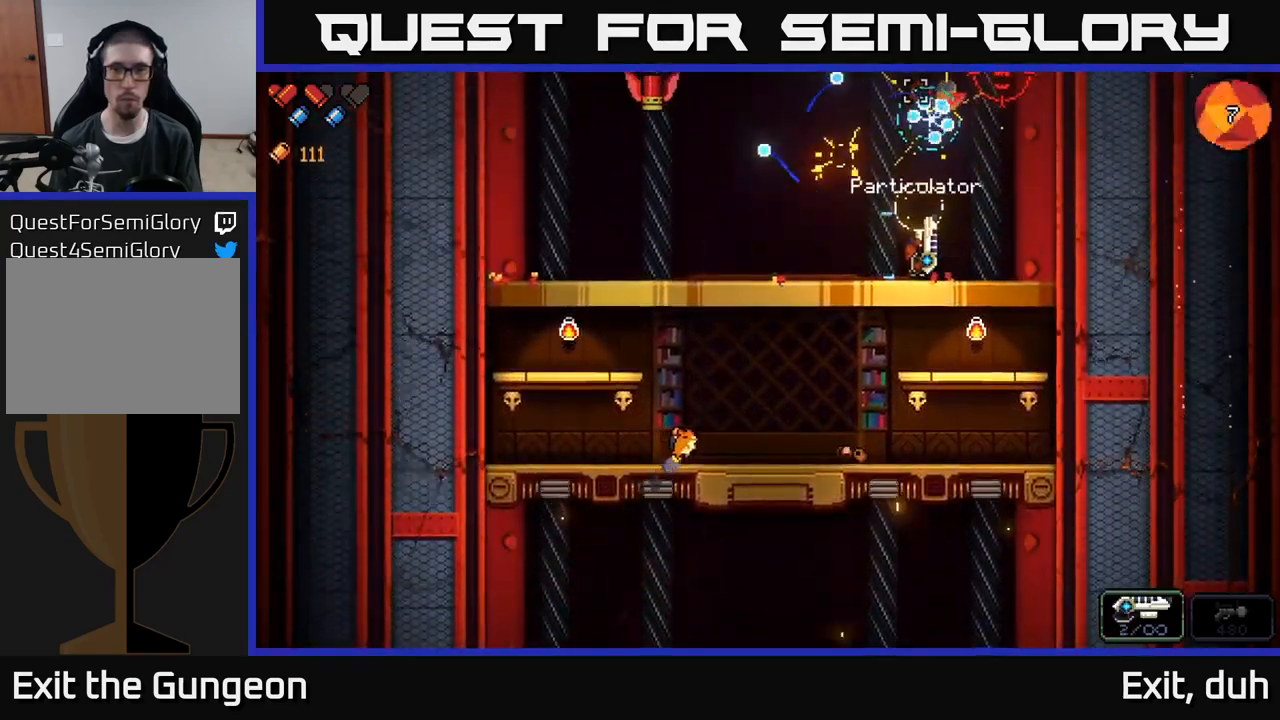
{"buttons": ["R2"], "left_stick": "center", "right_stick": "up", "events": [[17, "R2", "up"], [317, "R2", "down"]]}
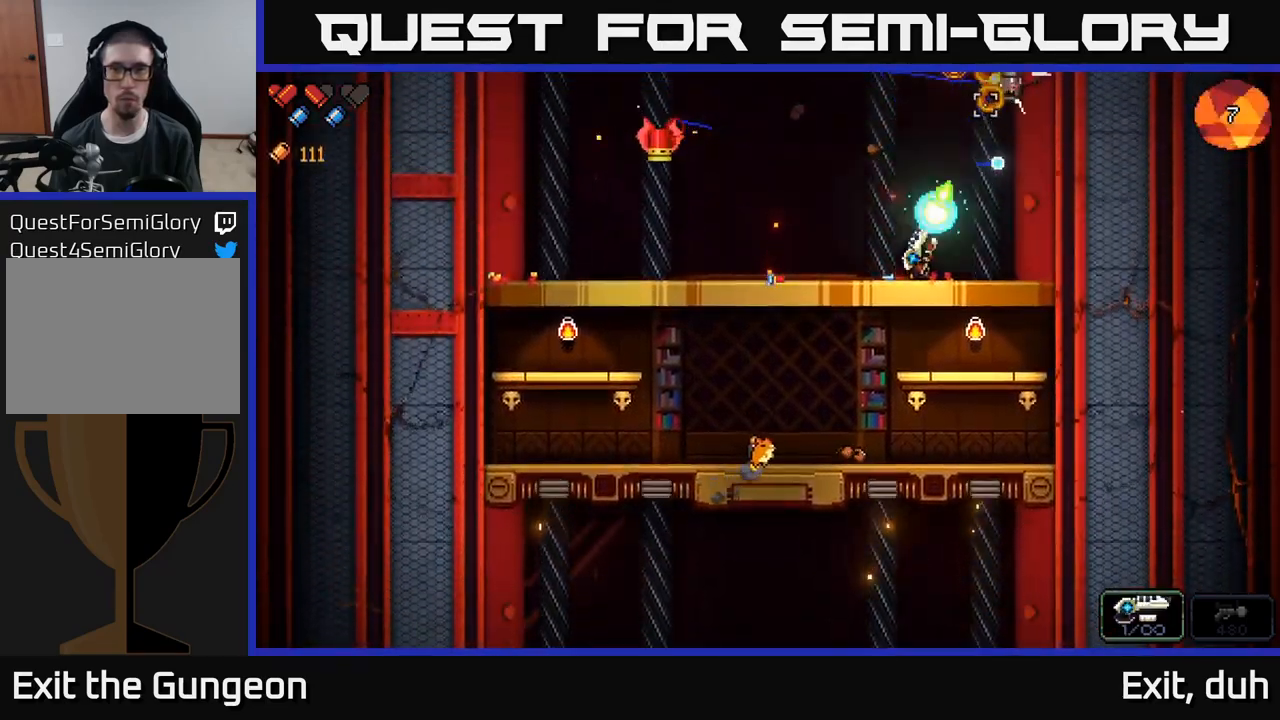
{"buttons": [], "left_stick": "left", "right_stick": "up-left", "events": [[17, "left_stick", "left"], [167, "R2", "up"], [400, "right_stick", "up-left"]]}
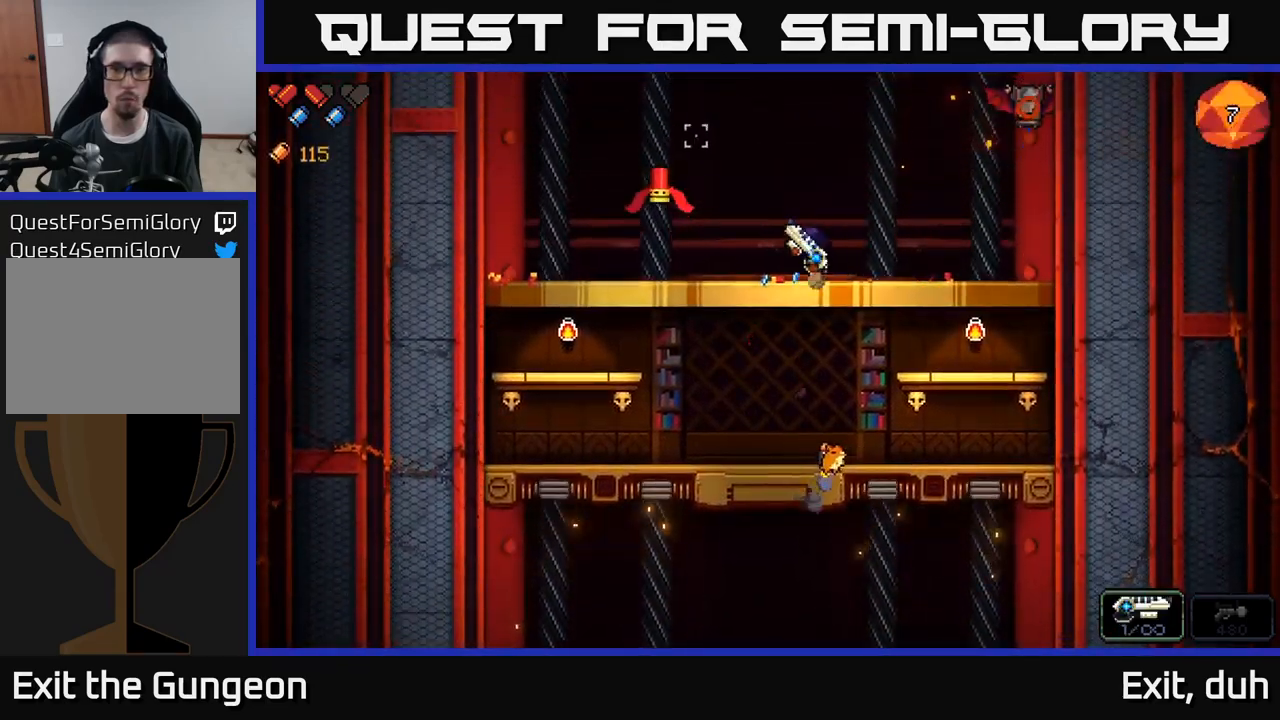
{"buttons": ["R2"], "left_stick": "center", "right_stick": "left", "events": [[133, "R2", "down"], [250, "left_stick", "center"], [300, "right_stick", "left"]]}
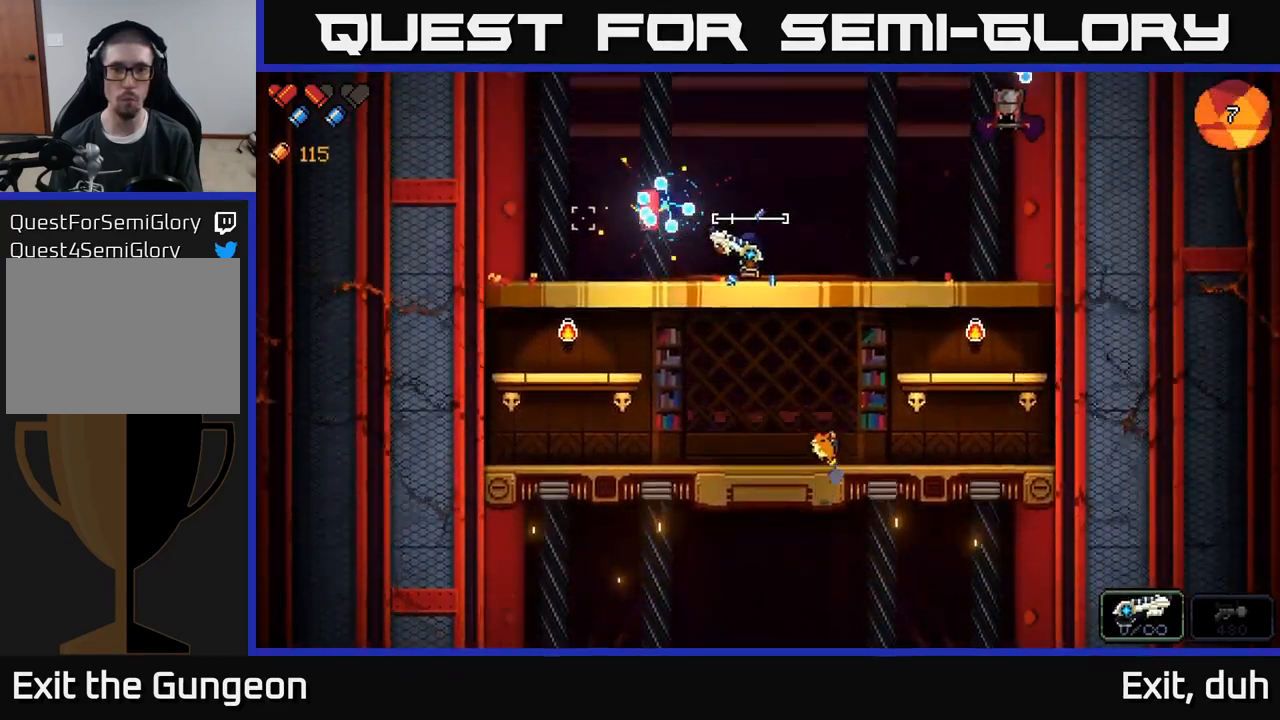
{"buttons": ["R2"], "left_stick": "center", "right_stick": "up-right", "events": [[67, "R2", "up"], [83, "left_stick", "right"], [200, "right_stick", "up-right"], [417, "R2", "down"], [467, "left_stick", "center"]]}
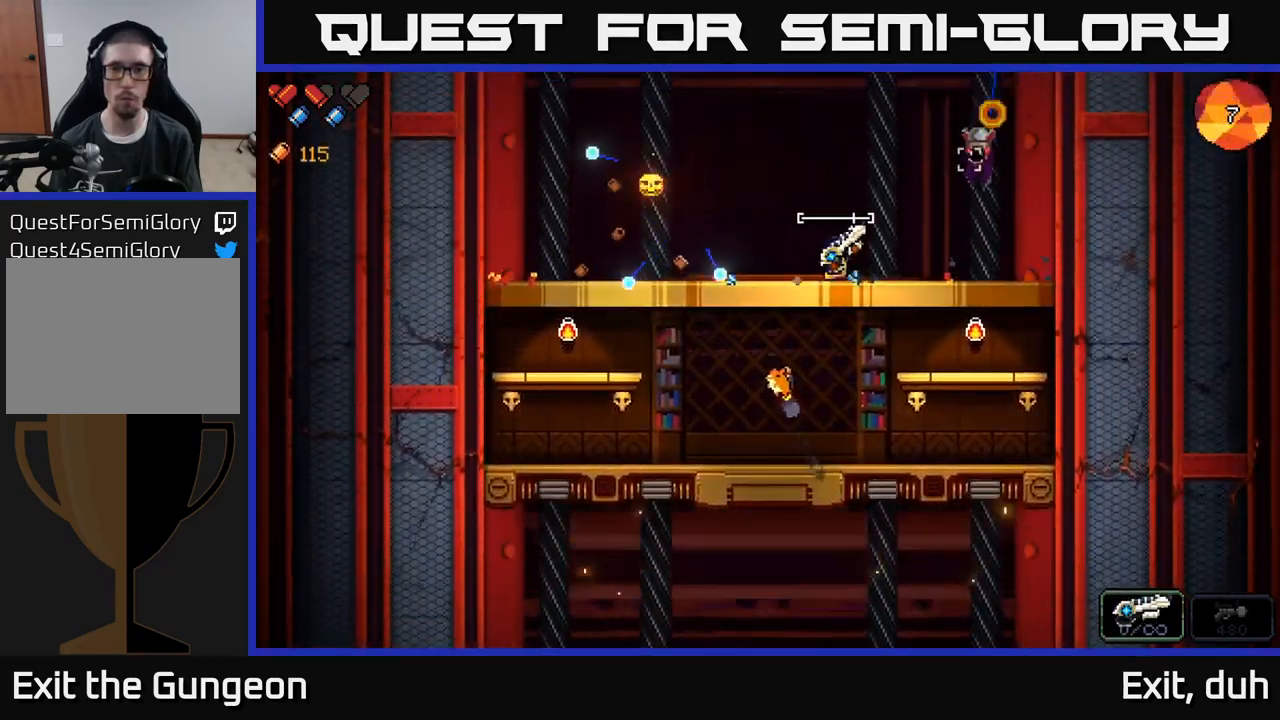
{"buttons": ["R2"], "left_stick": "center", "right_stick": "up-right", "events": [[150, "left_stick", "down-left"], [300, "left_stick", "center"]]}
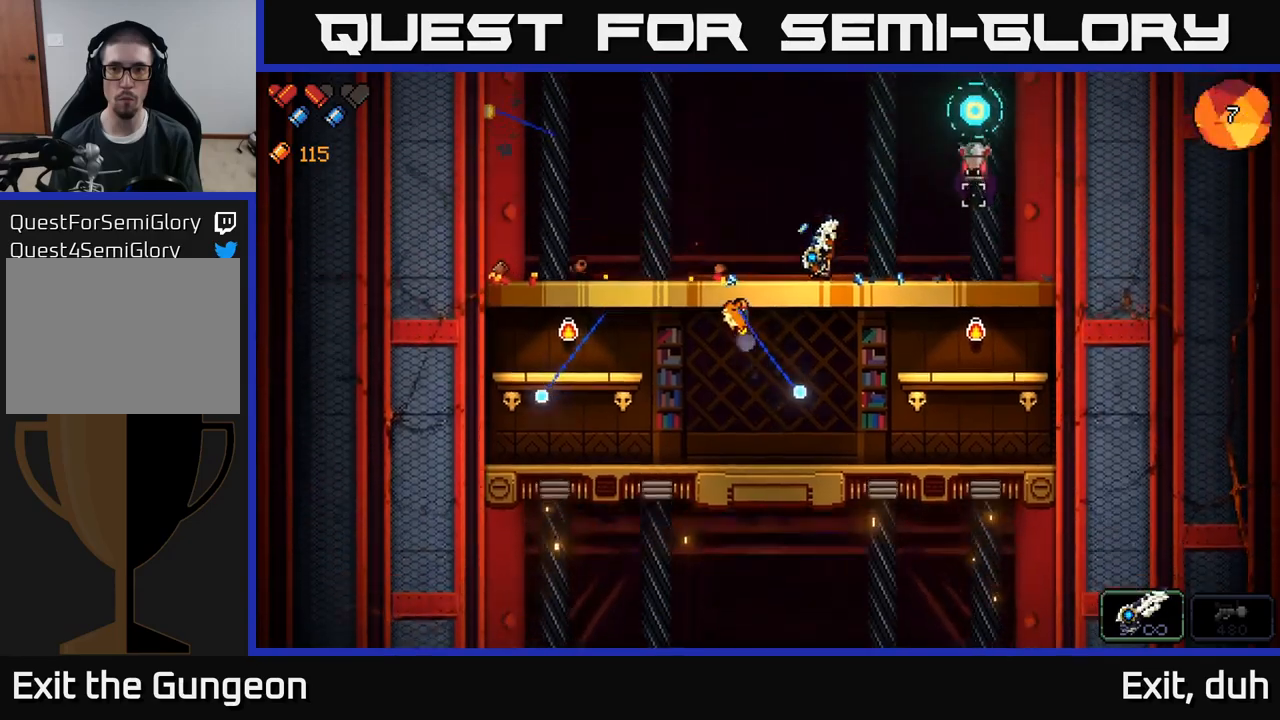
{"buttons": ["R2"], "left_stick": "center", "right_stick": "up-right", "events": [[100, "R2", "up"], [217, "left_stick", "right"], [350, "R2", "down"], [400, "left_stick", "center"]]}
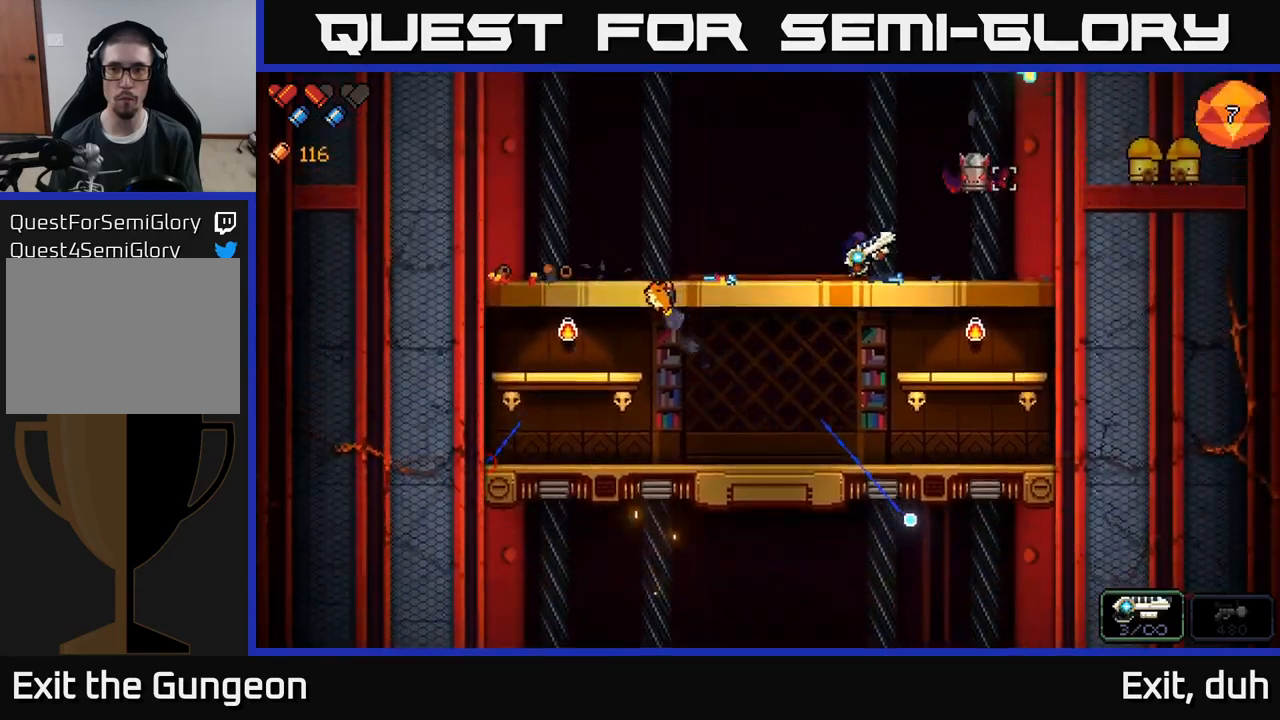
{"buttons": [], "left_stick": "left", "right_stick": "up-right", "events": [[317, "left_stick", "left"], [334, "R2", "up"]]}
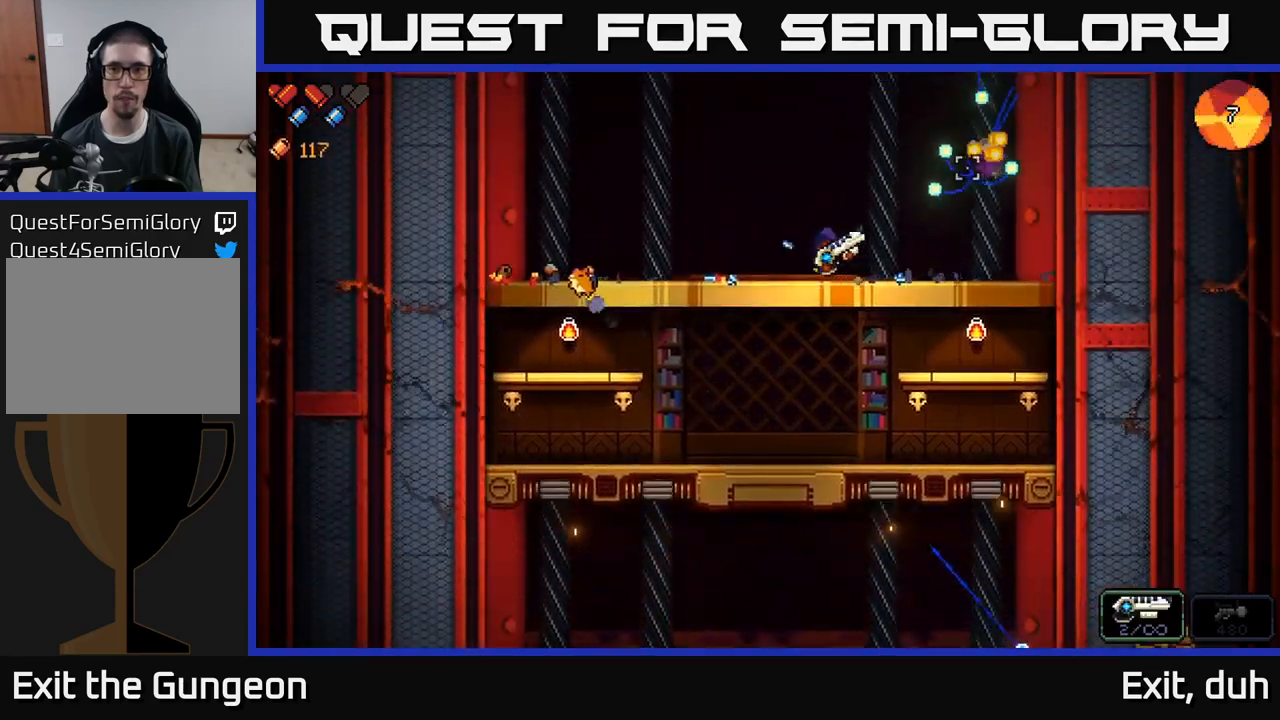
{"buttons": [], "left_stick": "center", "right_stick": "up-right", "events": [[150, "left_stick", "center"]]}
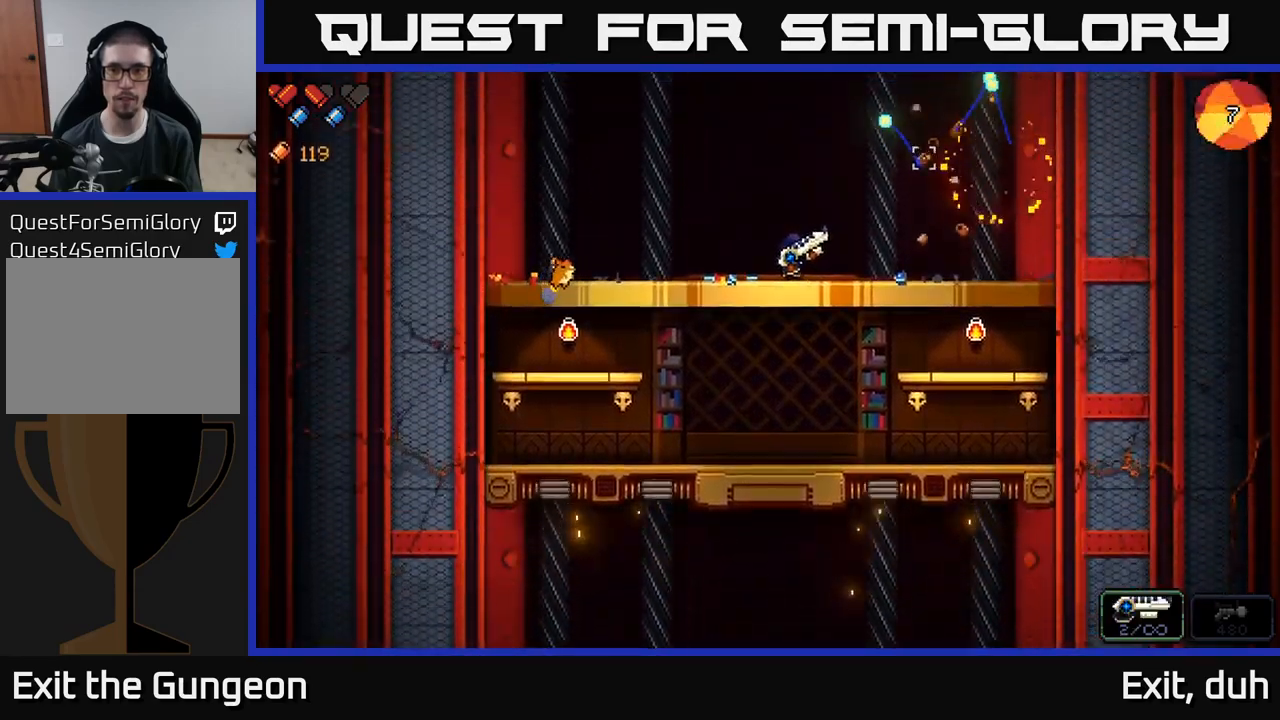
{"buttons": [], "left_stick": "right", "right_stick": "up-left", "events": [[50, "left_stick", "right"], [384, "right_stick", "up"], [500, "right_stick", "up-left"]]}
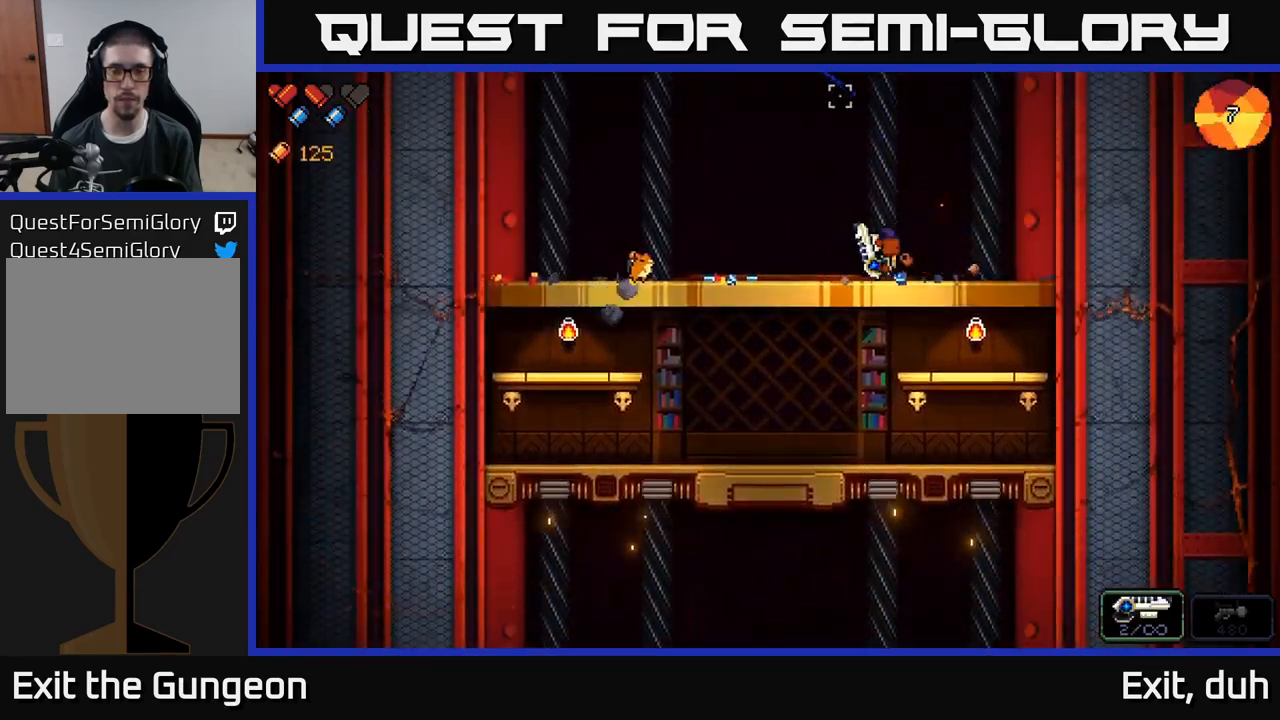
{"buttons": [], "left_stick": "left", "right_stick": "up-left", "events": [[300, "left_stick", "left"]]}
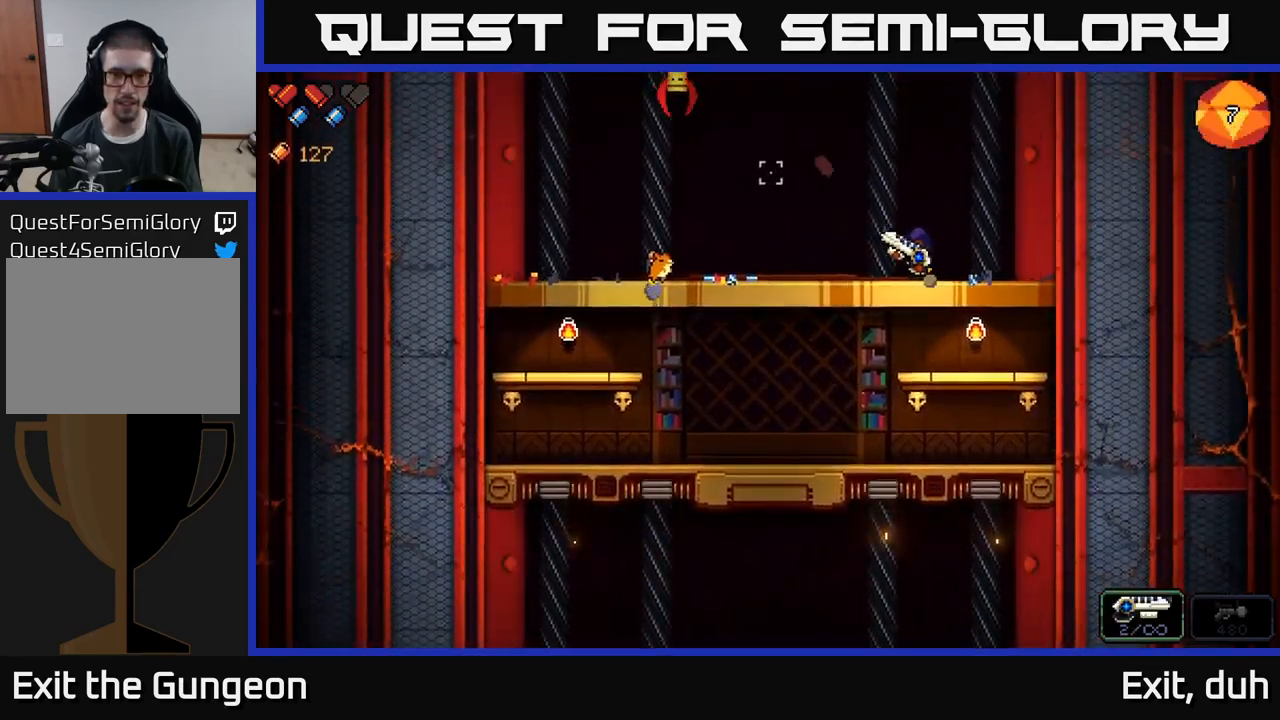
{"buttons": [], "left_stick": "left", "right_stick": "up-left", "events": [[250, "R2", "down"], [467, "R2", "up"]]}
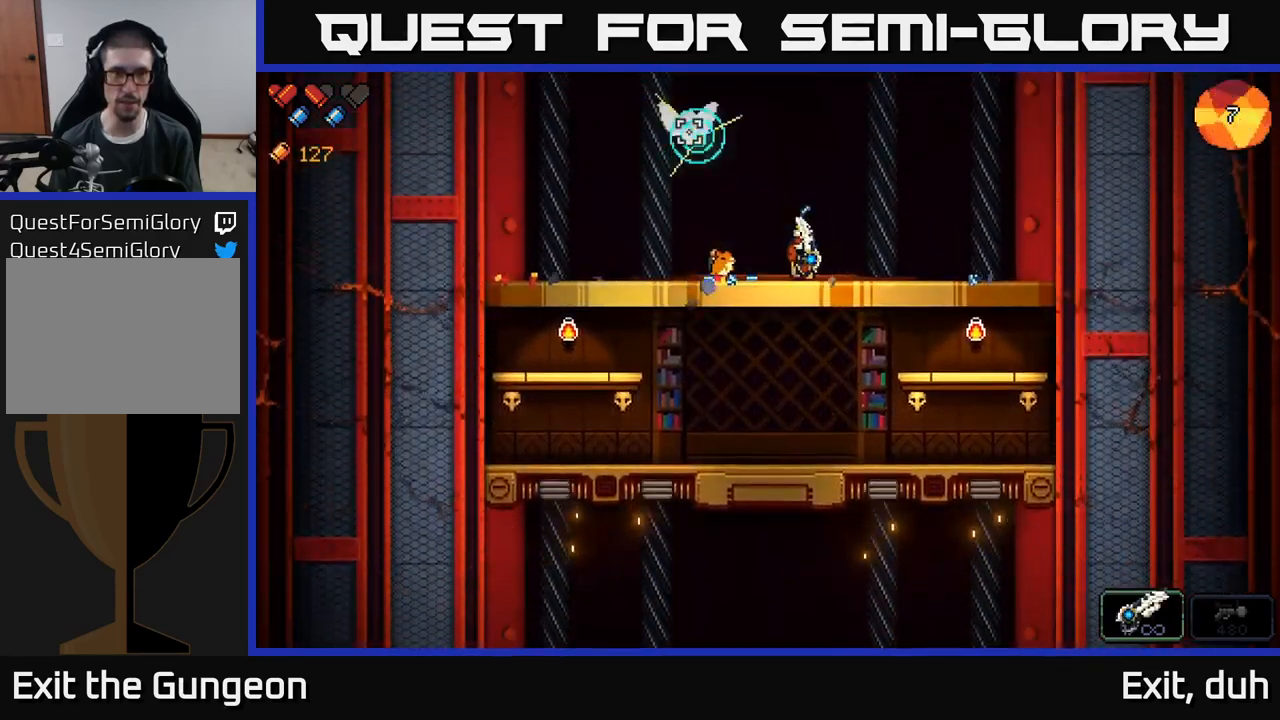
{"buttons": [], "left_stick": "left", "right_stick": "up-right", "events": [[200, "right_stick", "up"], [384, "right_stick", "up-right"]]}
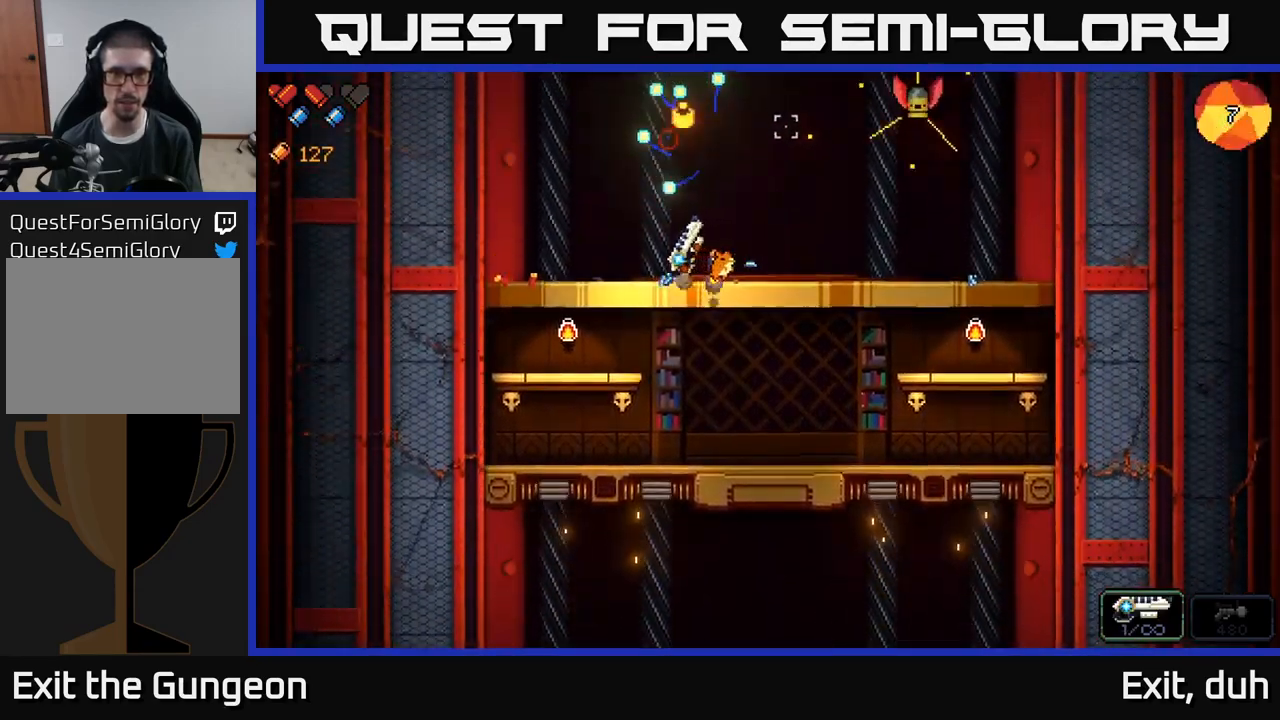
{"buttons": ["R2"], "left_stick": "left", "right_stick": "up-right", "events": [[17, "left_stick", "right"], [300, "R2", "down"], [500, "left_stick", "left"]]}
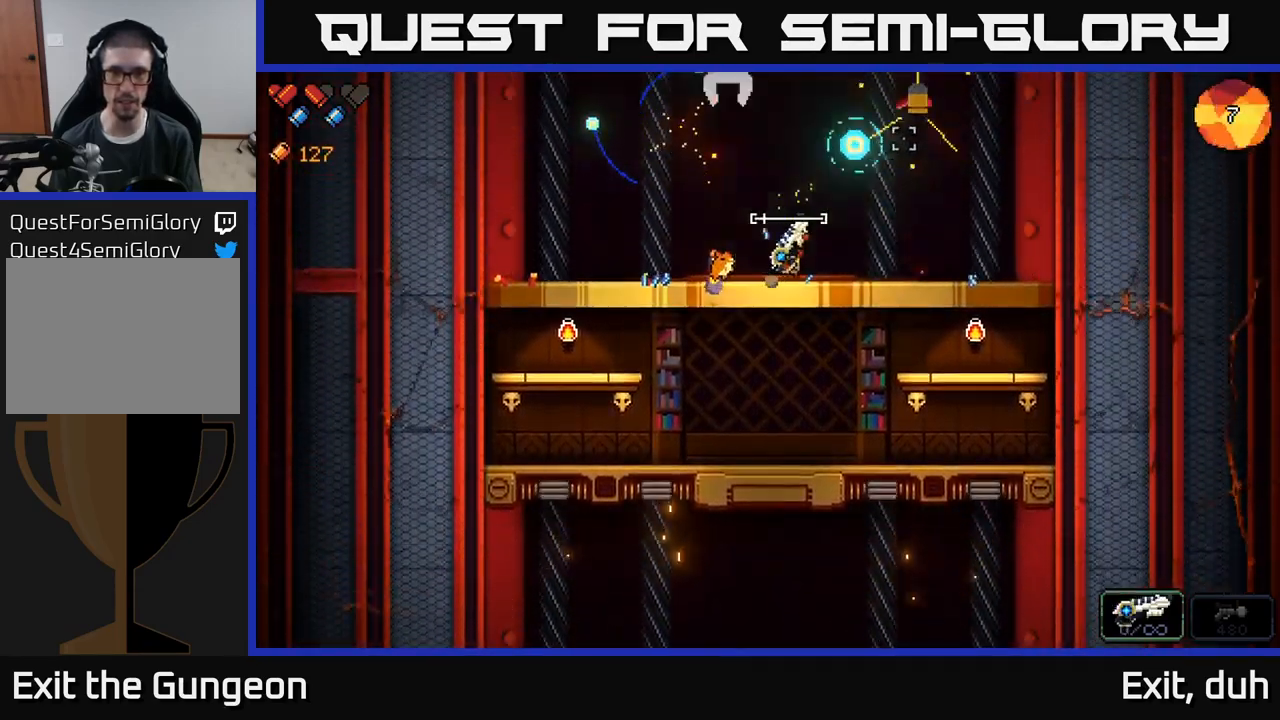
{"buttons": [], "left_stick": "center", "right_stick": "up", "events": [[100, "R2", "up"], [134, "left_stick", "center"], [300, "left_stick", "left"], [350, "right_stick", "up"], [467, "left_stick", "center"]]}
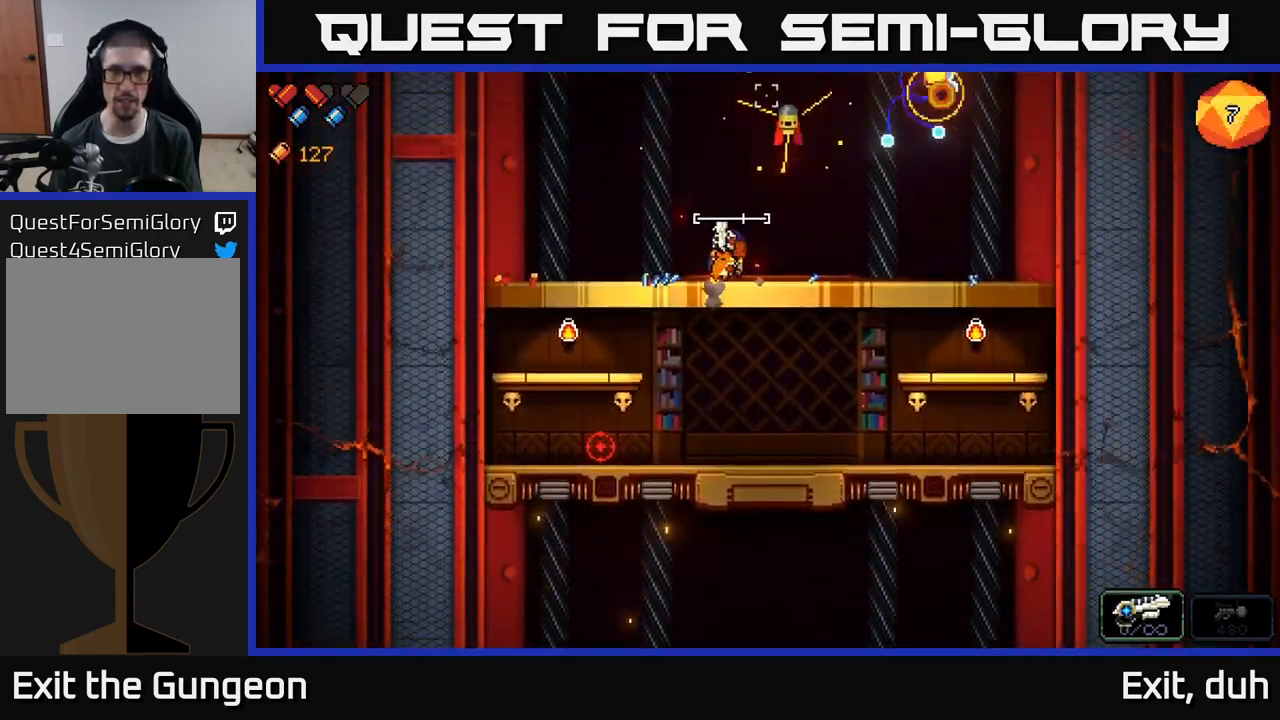
{"buttons": ["R2"], "left_stick": "left", "right_stick": "up-right", "events": [[50, "right_stick", "up-right"], [150, "R2", "down"], [417, "left_stick", "left"]]}
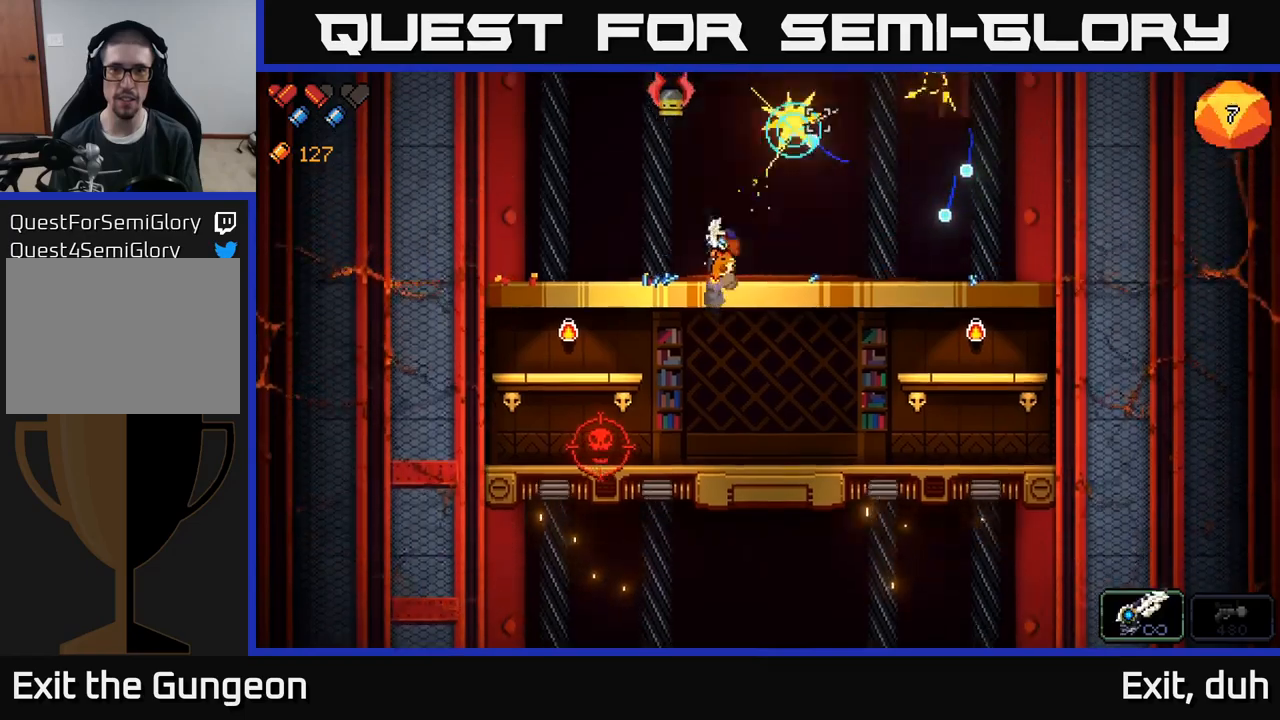
{"buttons": ["R2"], "left_stick": "center", "right_stick": "up", "events": [[83, "left_stick", "center"], [150, "R2", "up"], [200, "left_stick", "left"], [250, "right_stick", "up"], [400, "left_stick", "center"], [467, "R2", "down"]]}
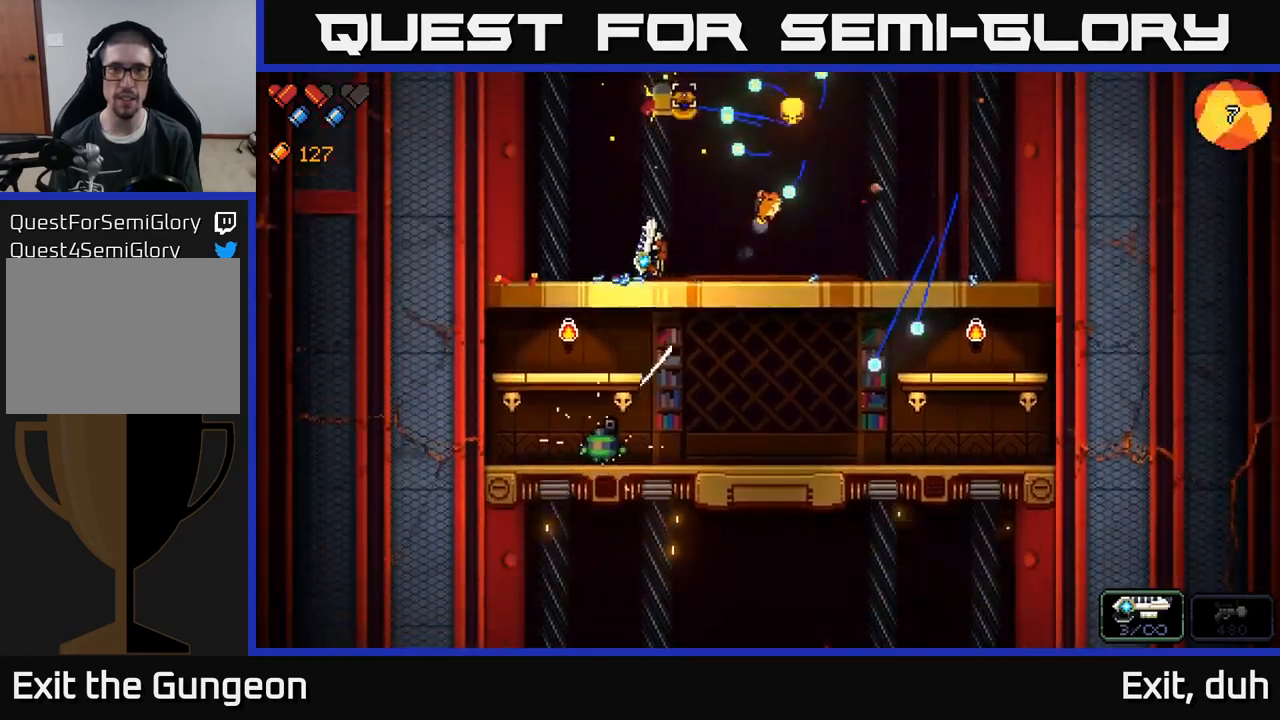
{"buttons": [], "left_stick": "right", "right_stick": "up", "events": [[467, "R2", "up"], [467, "left_stick", "right"]]}
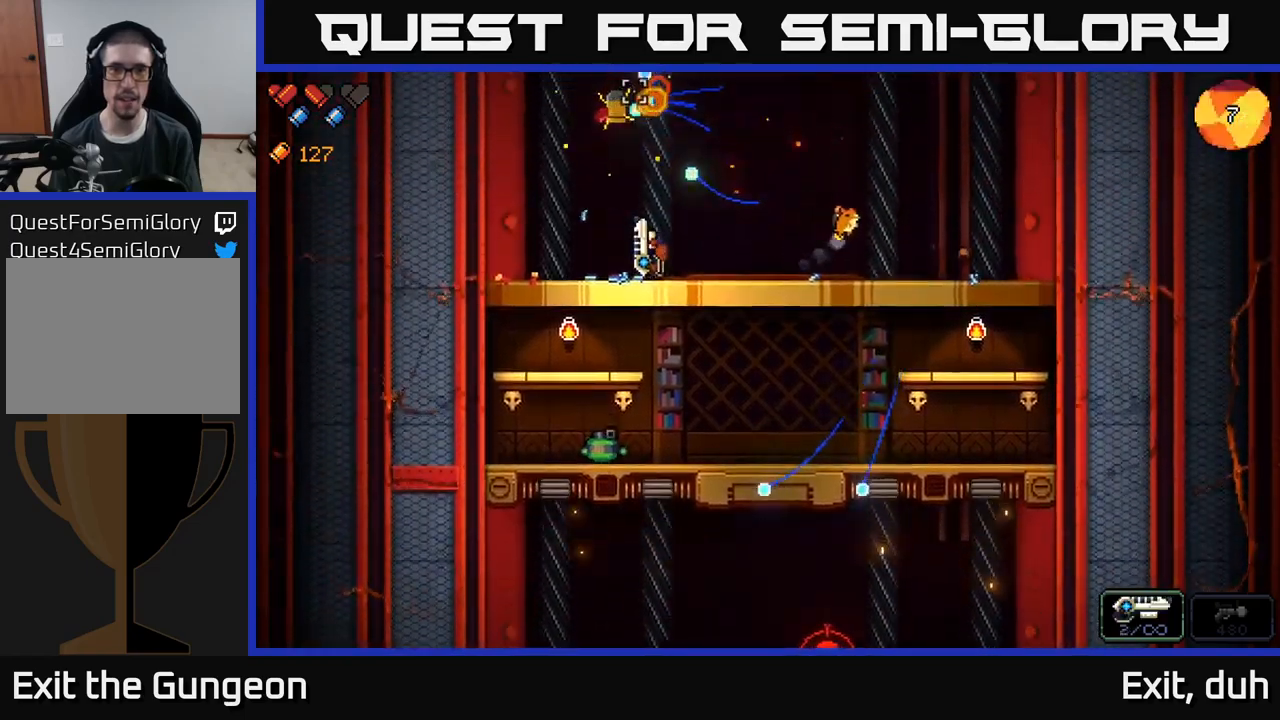
{"buttons": [], "left_stick": "left", "right_stick": "down-left", "events": [[283, "right_stick", "left"], [367, "right_stick", "down-left"], [433, "left_stick", "left"]]}
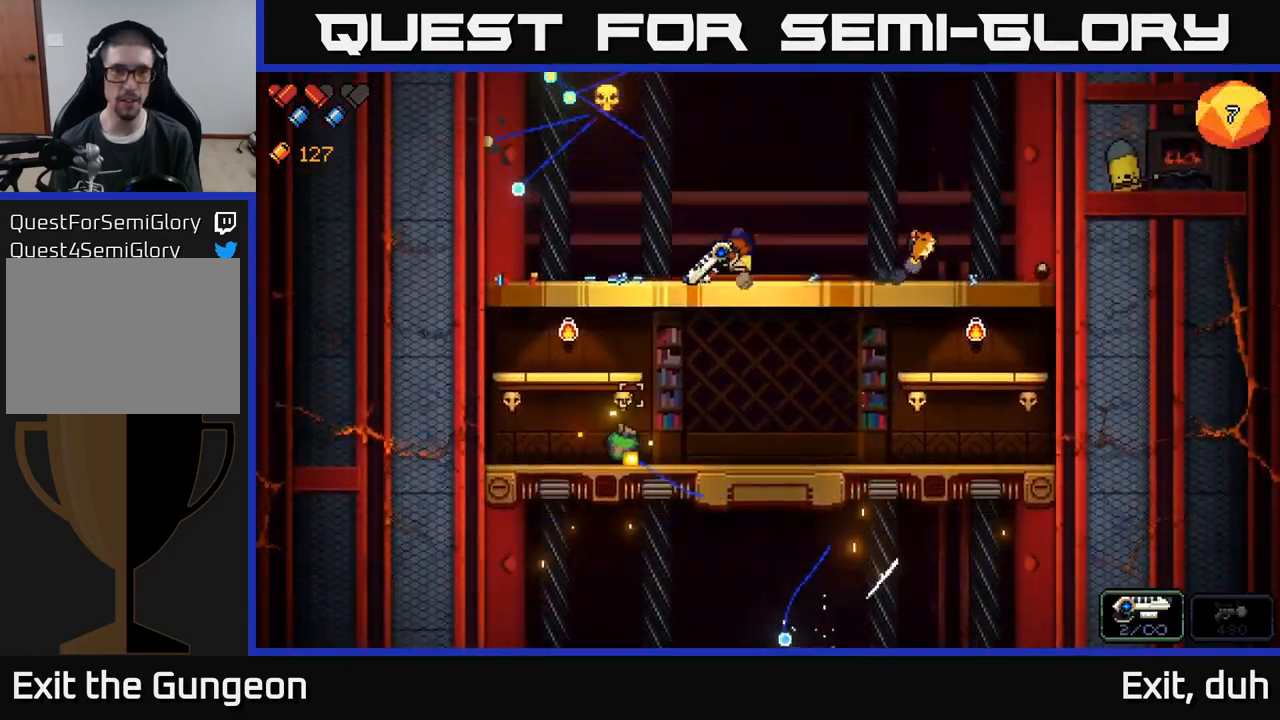
{"buttons": [], "left_stick": "right", "right_stick": "down", "events": [[50, "R2", "down"], [67, "left_stick", "center"], [67, "right_stick", "down"], [117, "left_stick", "right"], [383, "left_stick", "center"], [417, "R2", "up"], [500, "left_stick", "right"]]}
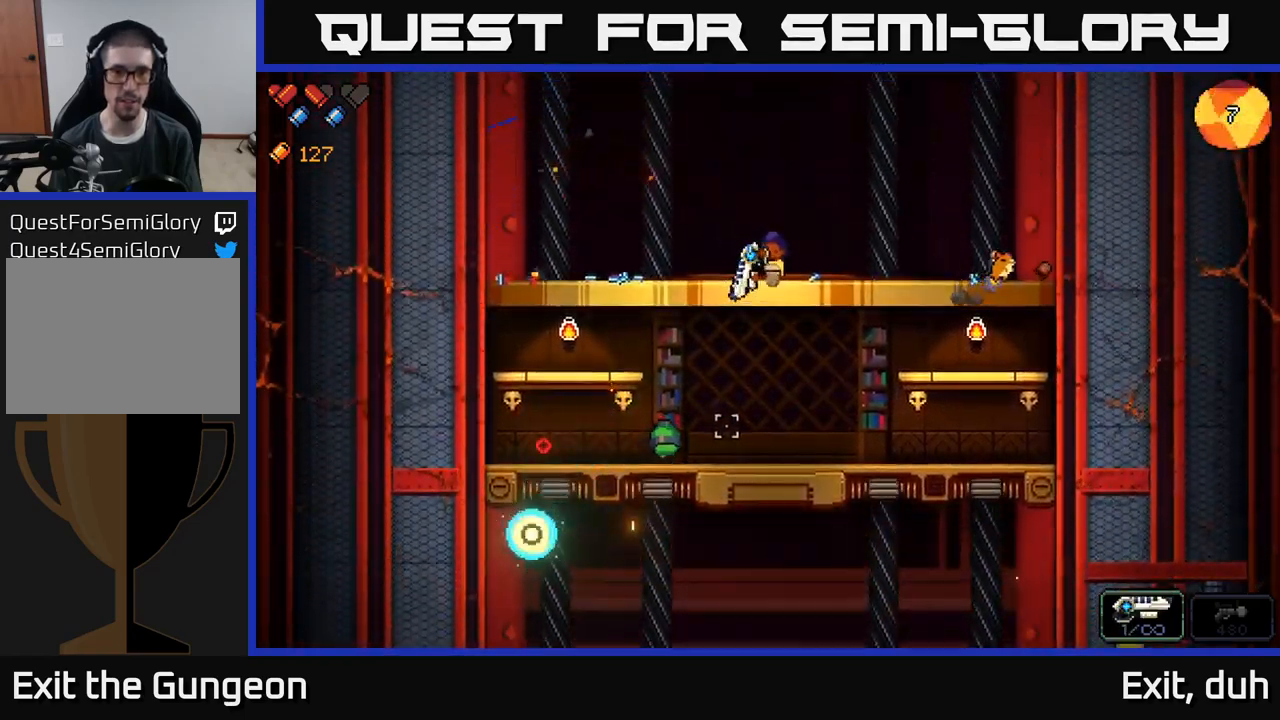
{"buttons": ["R2"], "left_stick": "center", "right_stick": "down", "events": [[150, "left_stick", "center"], [267, "R2", "down"], [300, "left_stick", "right"], [433, "left_stick", "center"]]}
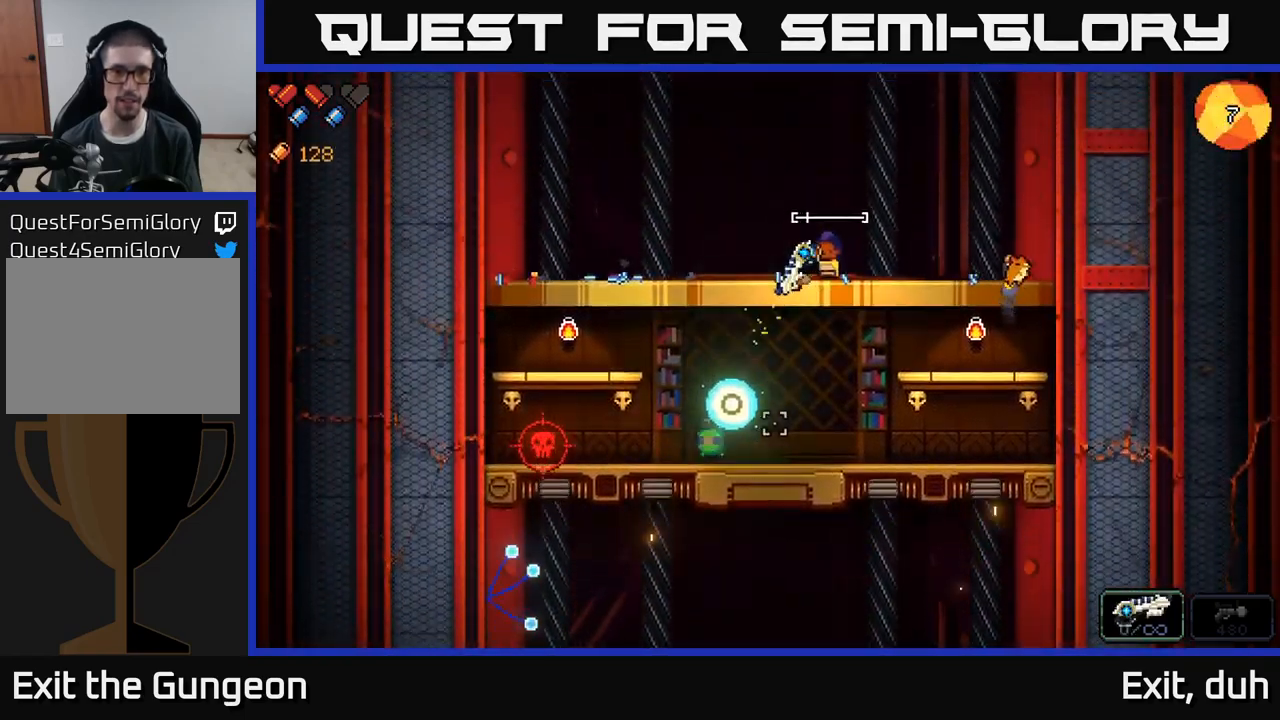
{"buttons": [], "left_stick": "left", "right_stick": "down-left", "events": [[100, "R2", "up"], [167, "left_stick", "right"], [317, "right_stick", "down-left"], [350, "left_stick", "left"]]}
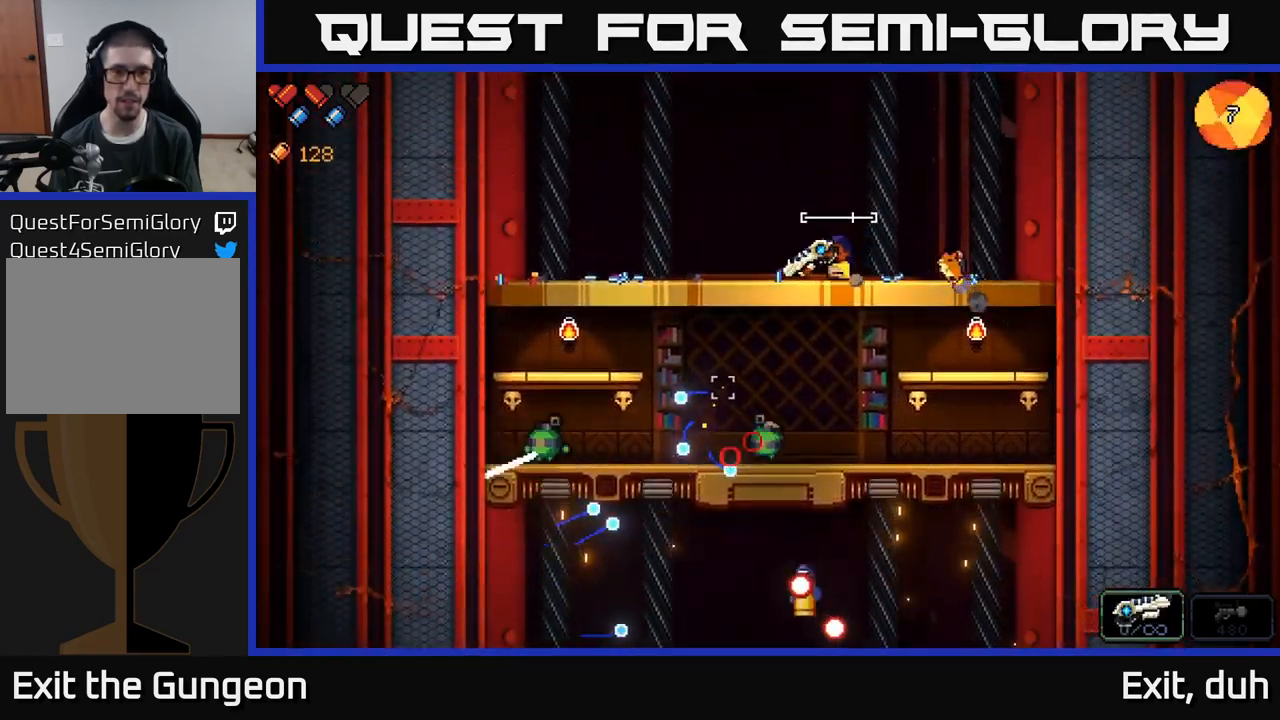
{"buttons": [], "left_stick": "right", "right_stick": "down-left", "events": [[267, "R2", "down"], [383, "left_stick", "right"], [483, "R2", "up"]]}
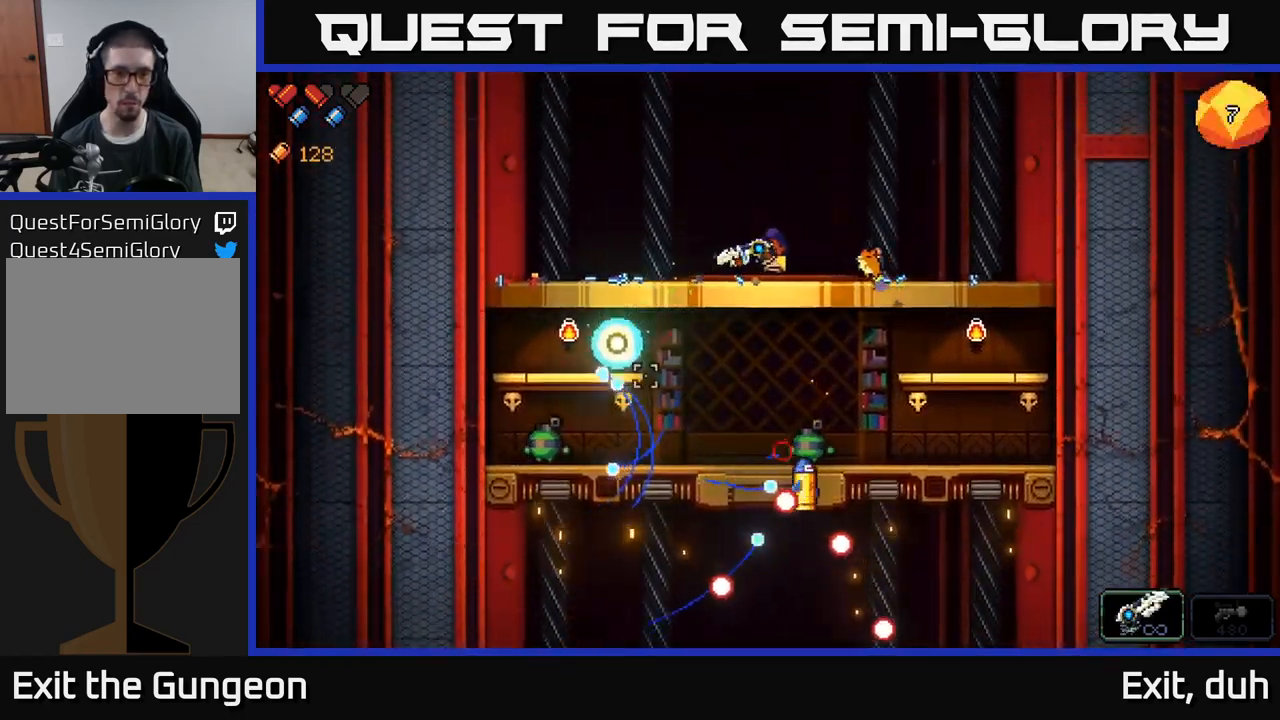
{"buttons": [], "left_stick": "left", "right_stick": "down-right", "events": [[17, "left_stick", "center"], [200, "left_stick", "left"], [367, "right_stick", "down"], [500, "right_stick", "down-right"]]}
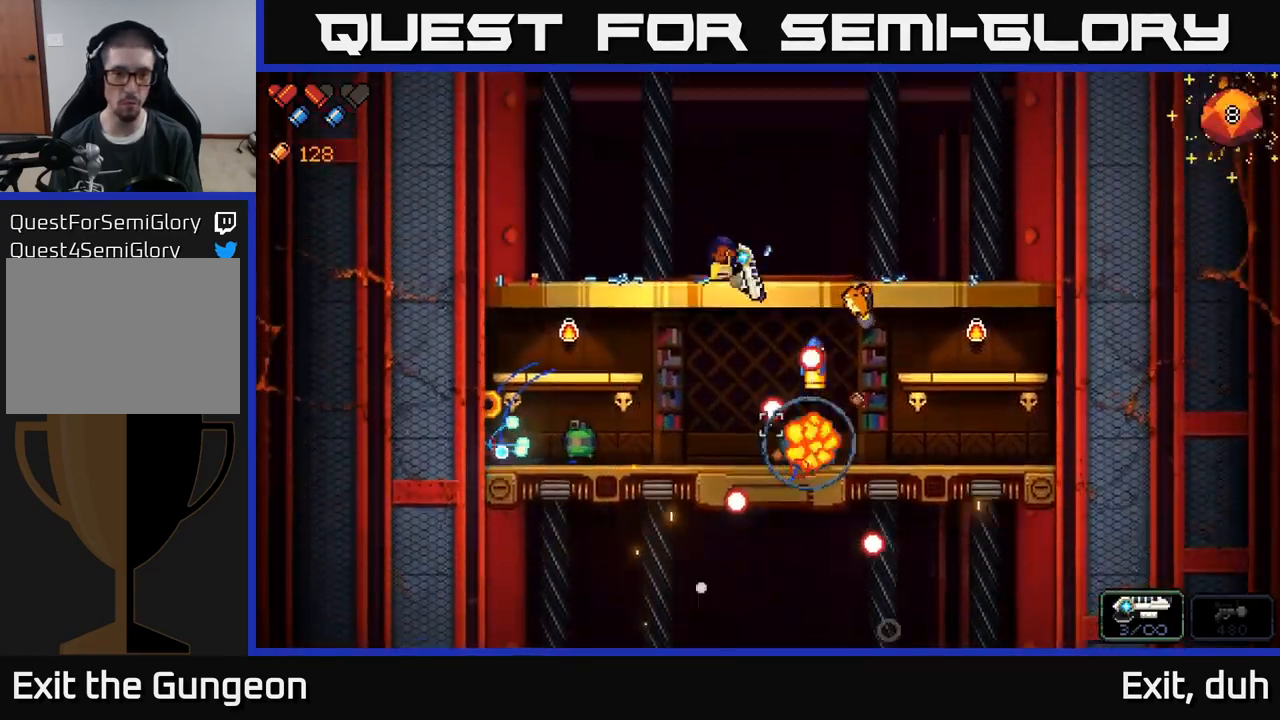
{"buttons": [], "left_stick": "center", "right_stick": "right", "events": [[33, "left_stick", "center"], [133, "R2", "down"], [133, "left_stick", "left"], [217, "right_stick", "right"], [467, "R2", "up"], [467, "left_stick", "center"]]}